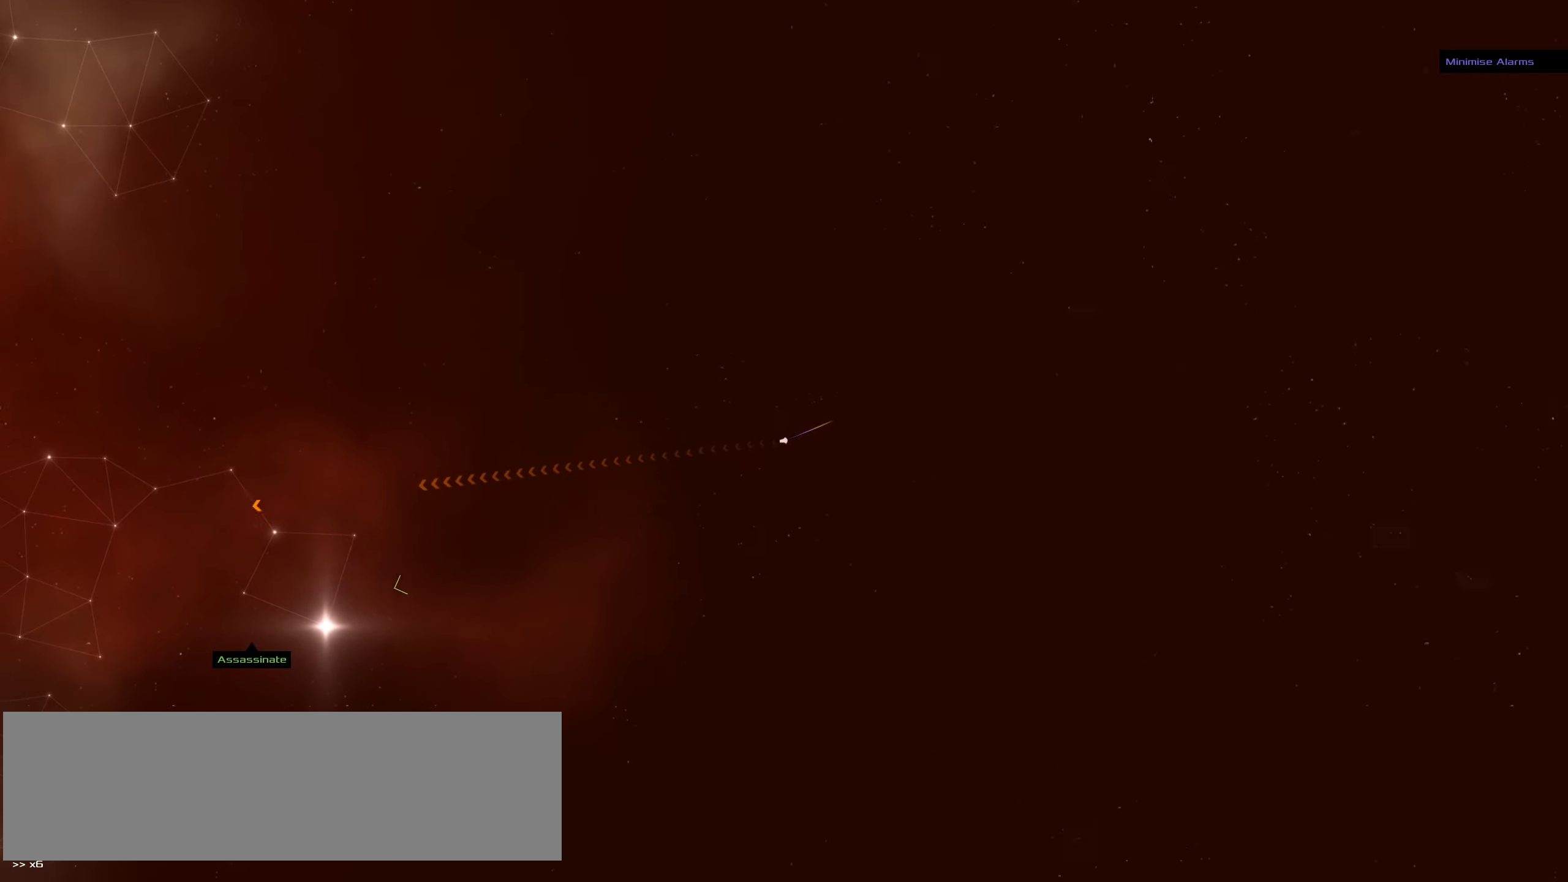
Gameplay with keyboard and mouse; each line is a JSON object with the keys and mouse buttons held at the frame after it. "events" lists presses ("down") and releases ("up") of ".", "/", "0", "1", "2", "3", "4", "5", "6", "7", "8", "9", "a", "alt_l", "alt_r", "b", "backslash", "backspace", "c", "caps_lock", "comma", "ctrl_l", "ctrl_r", "d", "down", "e", "equals", "f", "g", "h", "i", "j", "k", "l", "lbracket", "left", "m", "minus", "n", "o", "p", "q", "quote", "r", "rbracket", "return", "right", "s", "semicolon", "shift_l", "shift_r", "space", "super", "t", "tab", "tilde", "u", "up", "v", "w", "x", "y", "z", "mouse_left", "mouse_wheel" and "mouse_right" between this image and that frame as [ms after this image, input, new state], when the widget could be followed in between. "mouse_left", "mouse_wheel", "mouse_right" = the "left", "wheel", "right" buttons of the "mouse" list. No other keys are recorded. "wheel" means that the mouse wheel is clicked or scrolled. Not read: mouse_move.
{"keys": ["f"], "mouse": ["left"], "events": []}
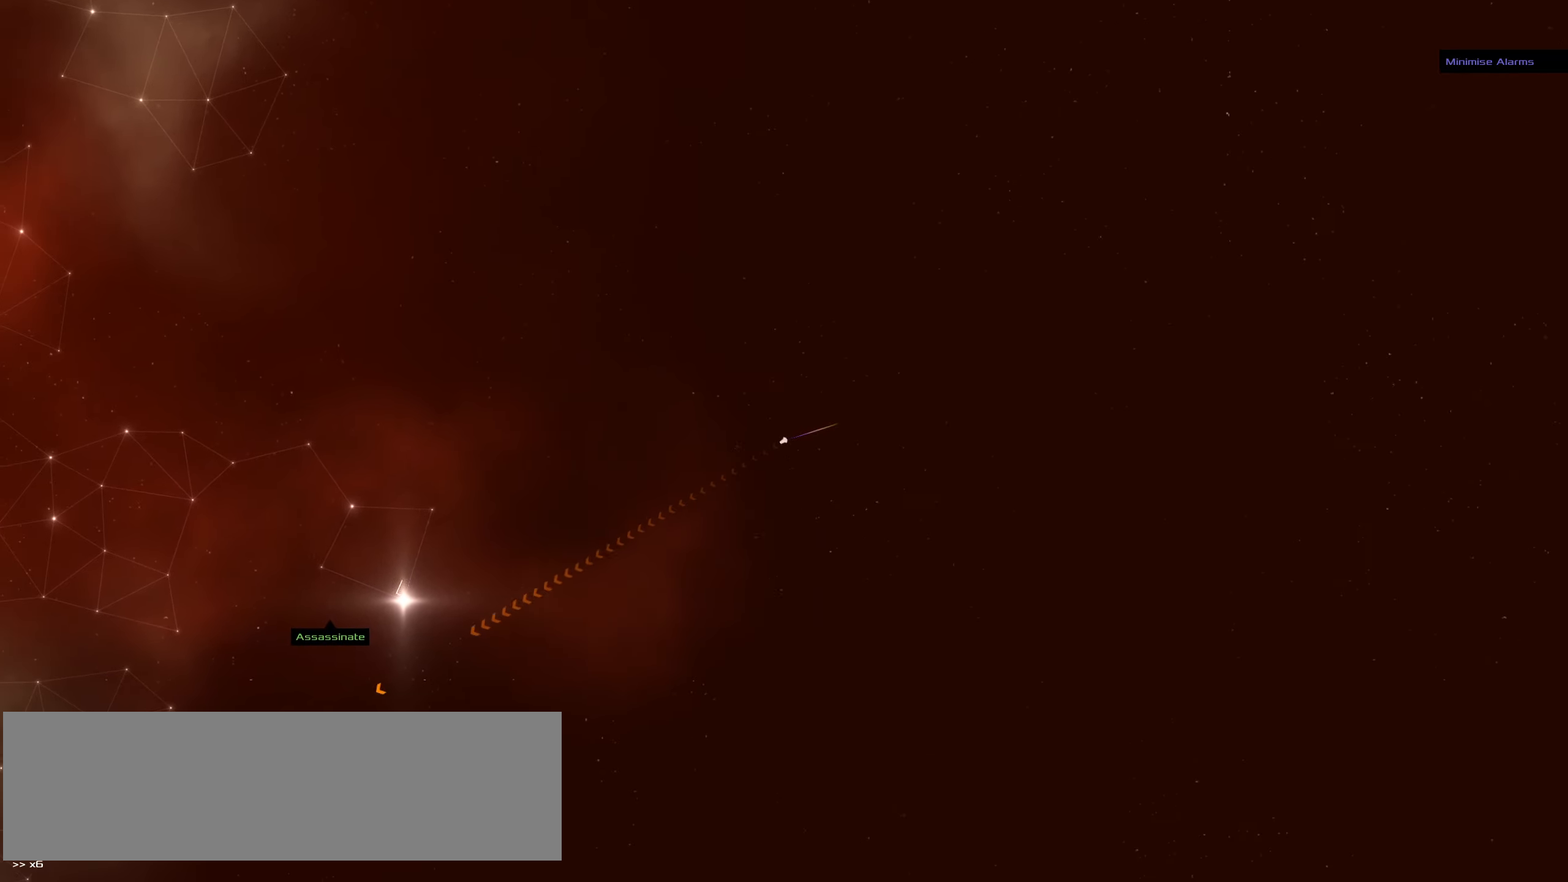
{"keys": ["f"], "mouse": ["left"], "events": []}
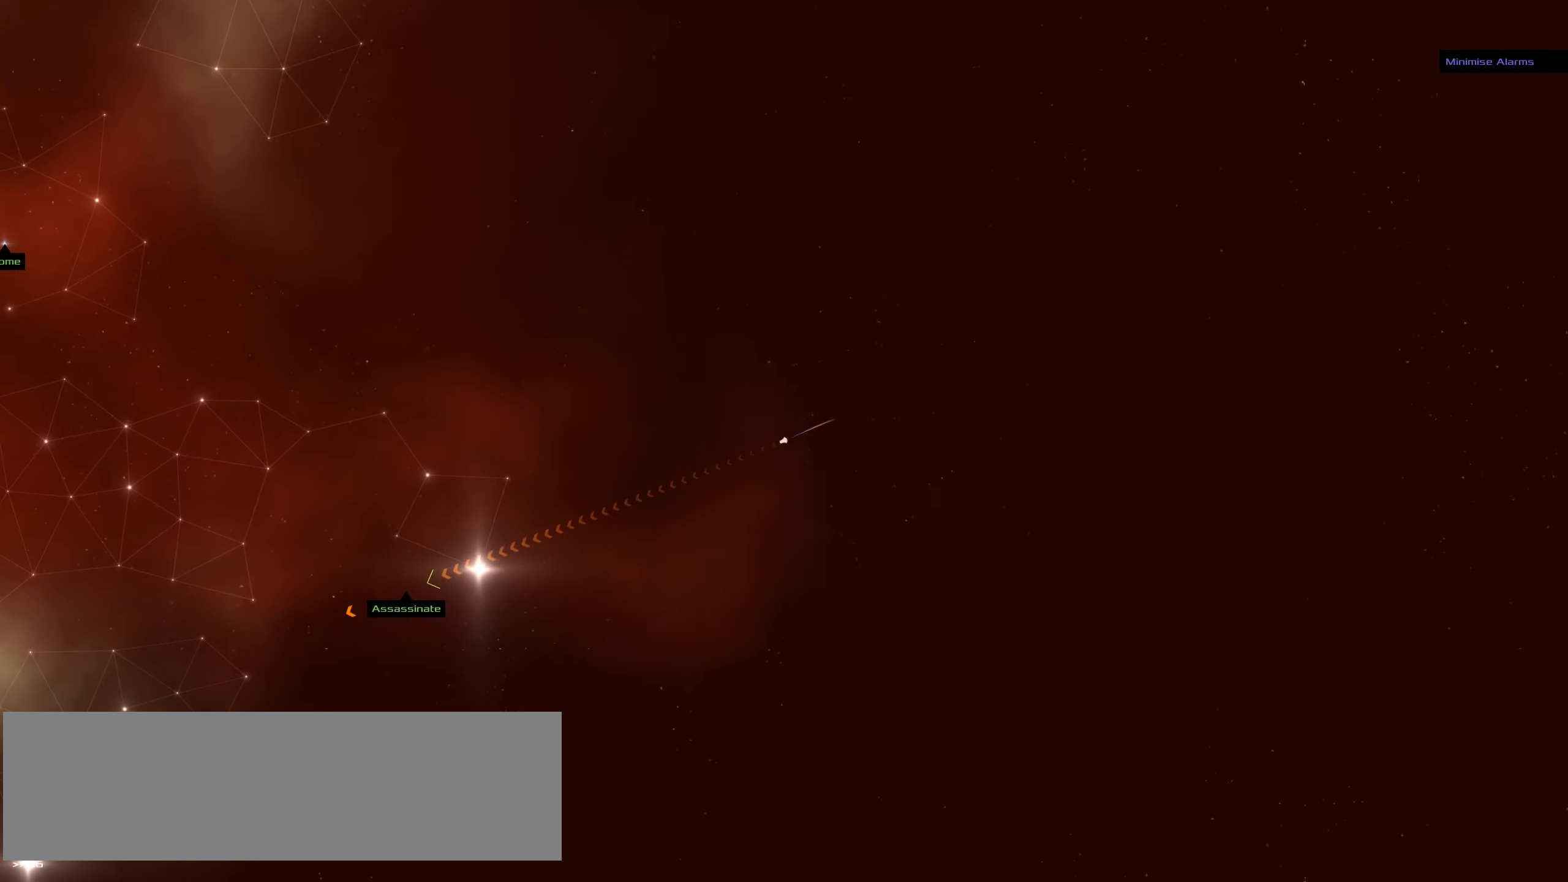
{"keys": ["f"], "mouse": ["left"], "events": []}
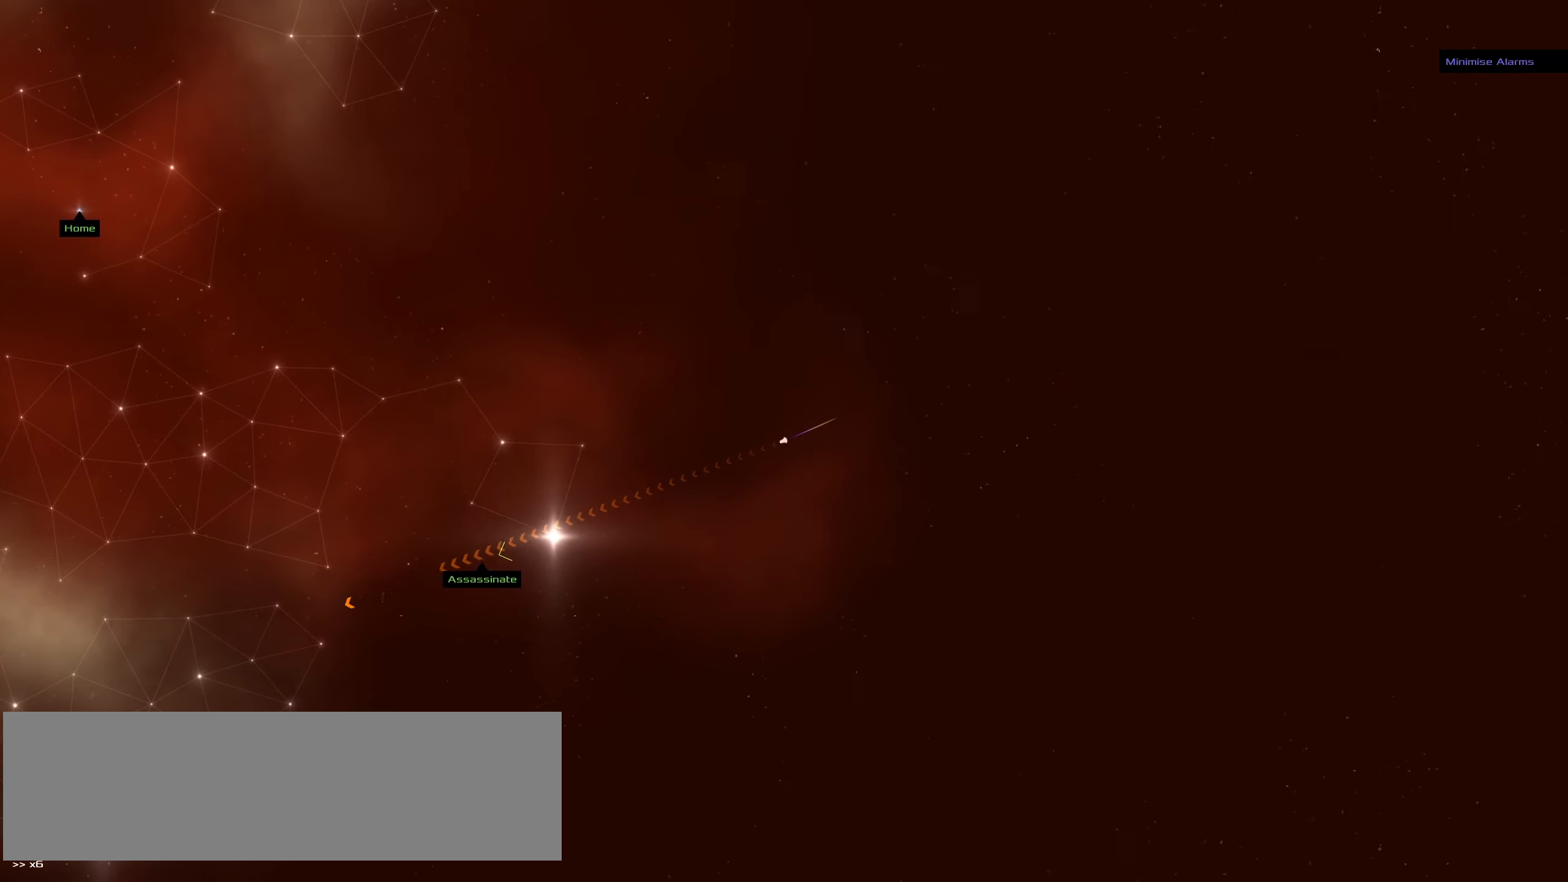
{"keys": [], "mouse": ["left"], "events": [[167, "f", "up"]]}
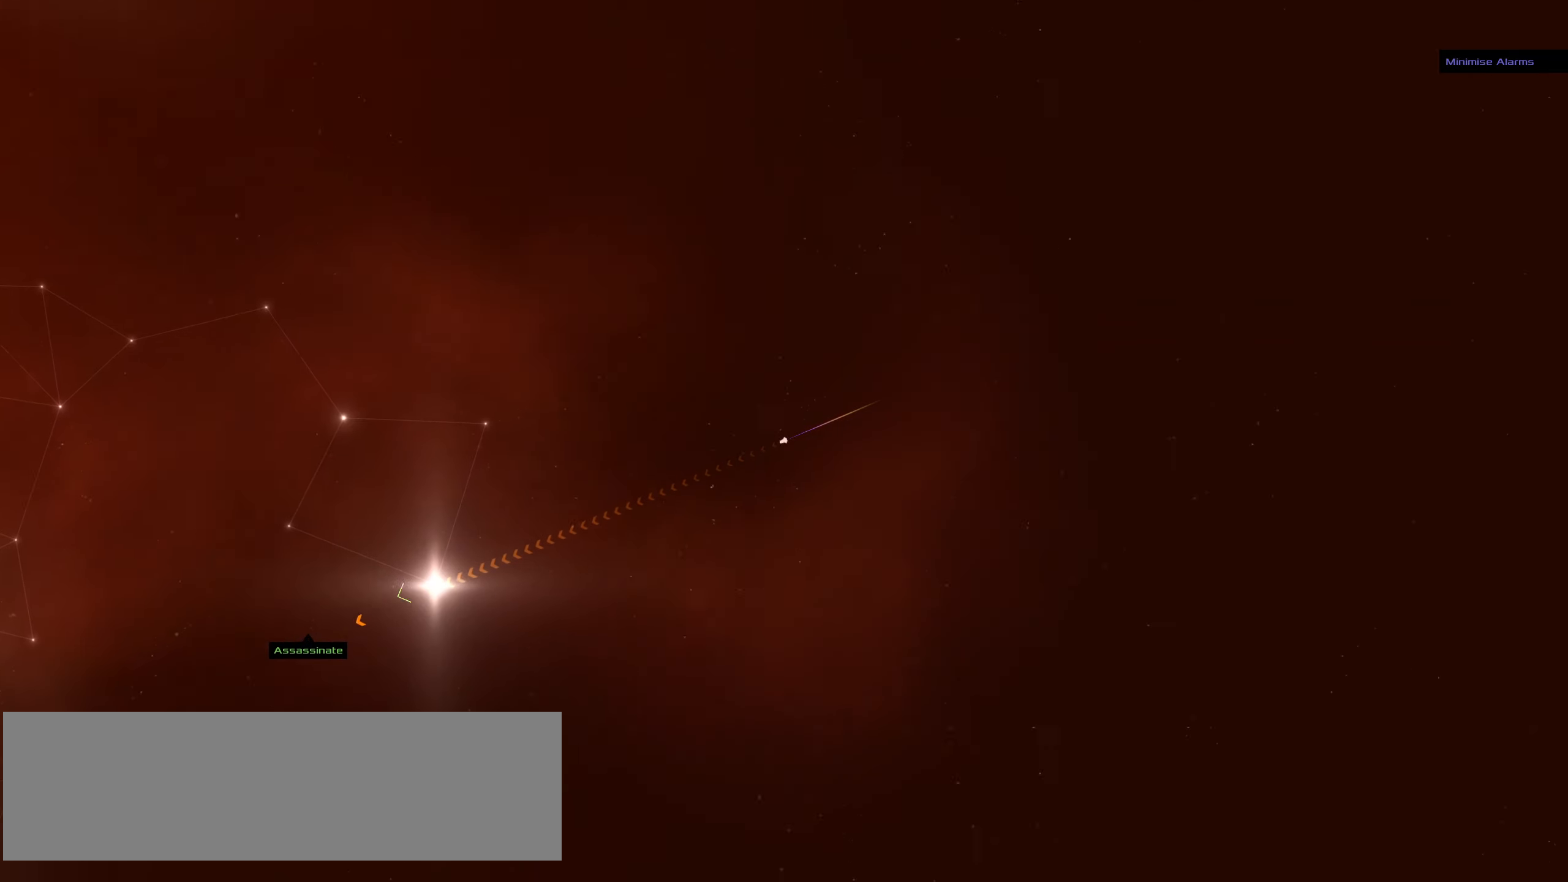
{"keys": ["f"], "mouse": ["left"], "events": [[50, "f", "down"]]}
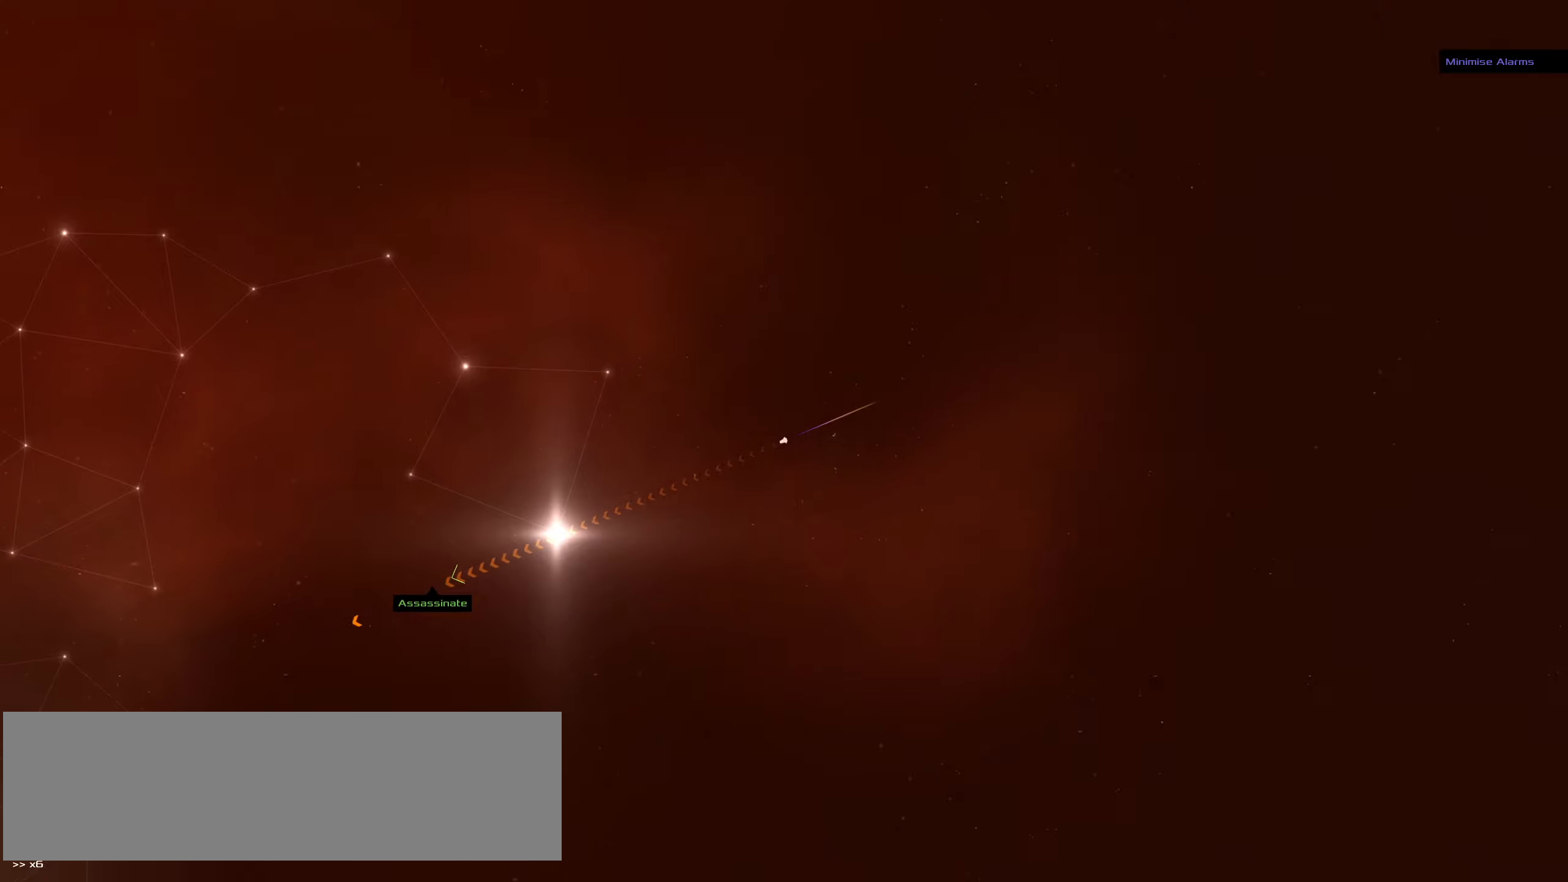
{"keys": ["f"], "mouse": ["left"], "events": []}
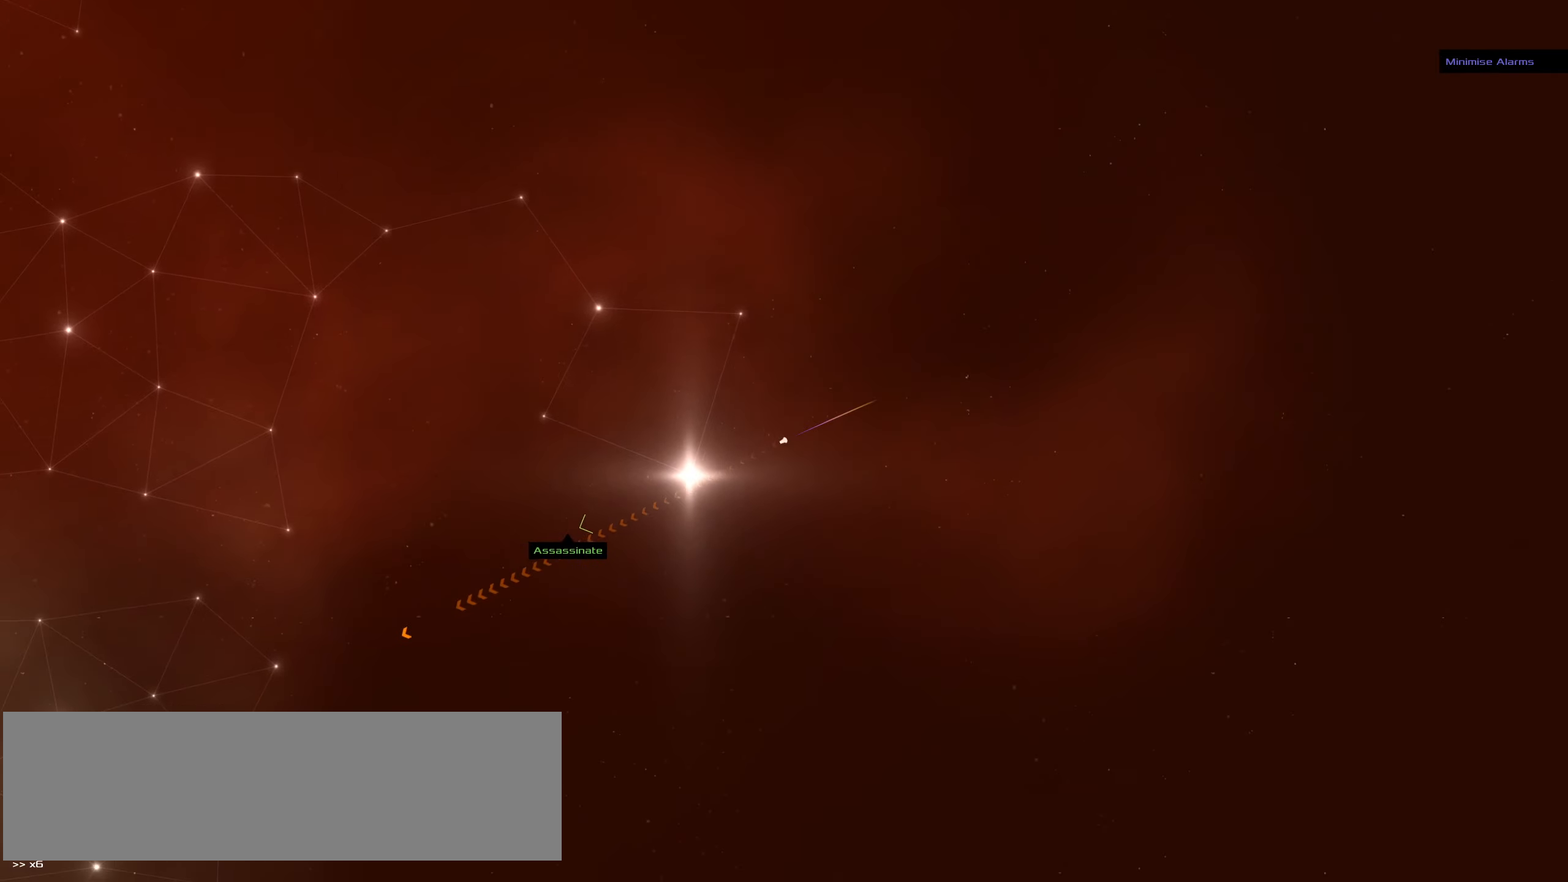
{"keys": [], "mouse": ["left"], "events": [[266, "f", "up"]]}
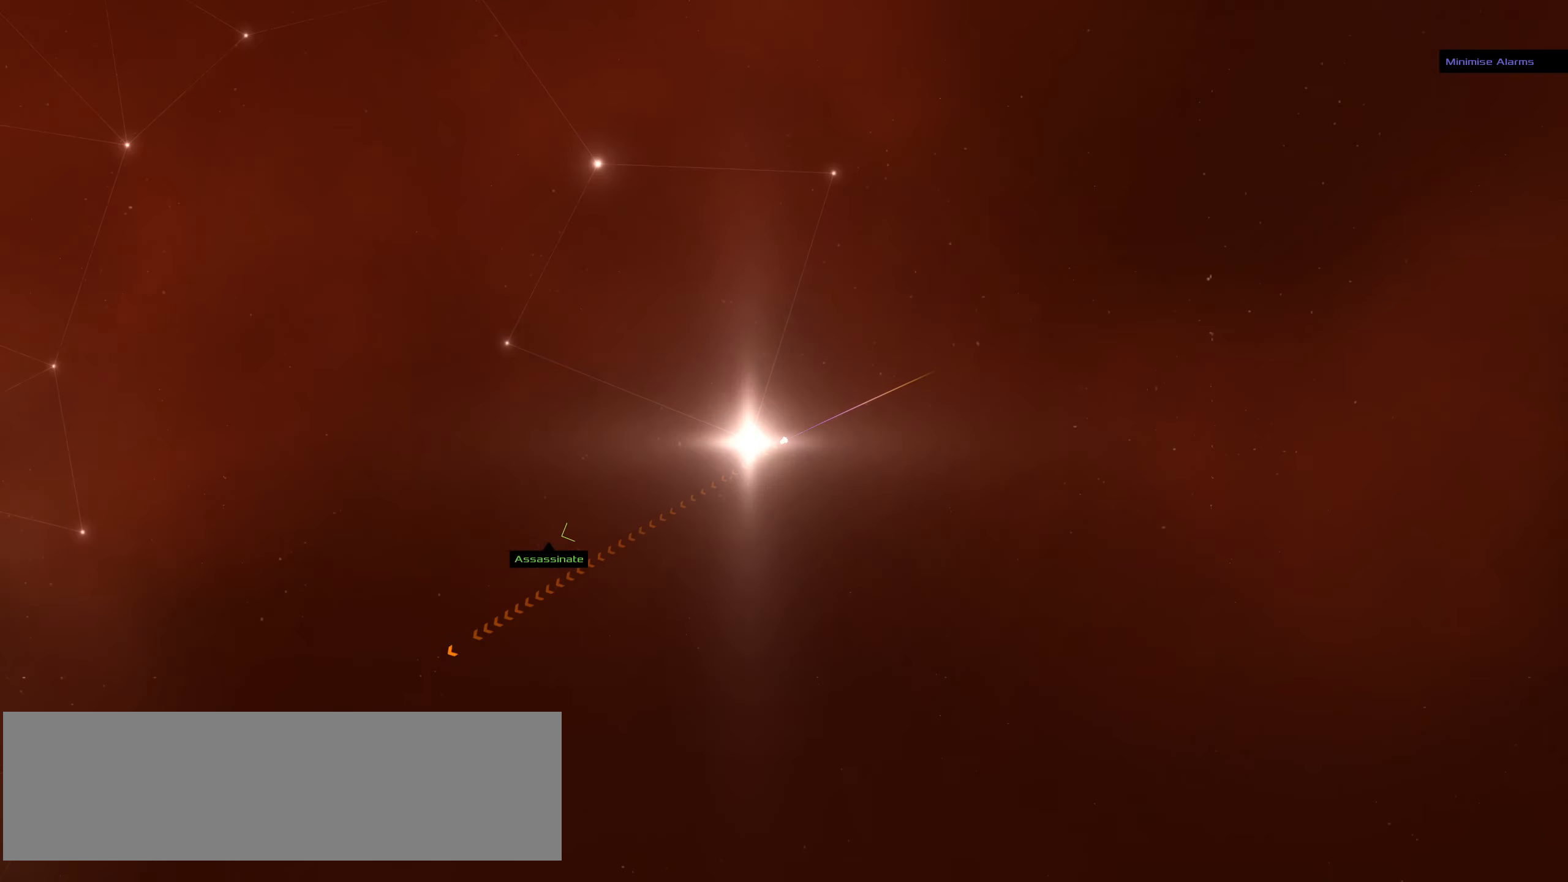
{"keys": [], "mouse": ["left"], "events": []}
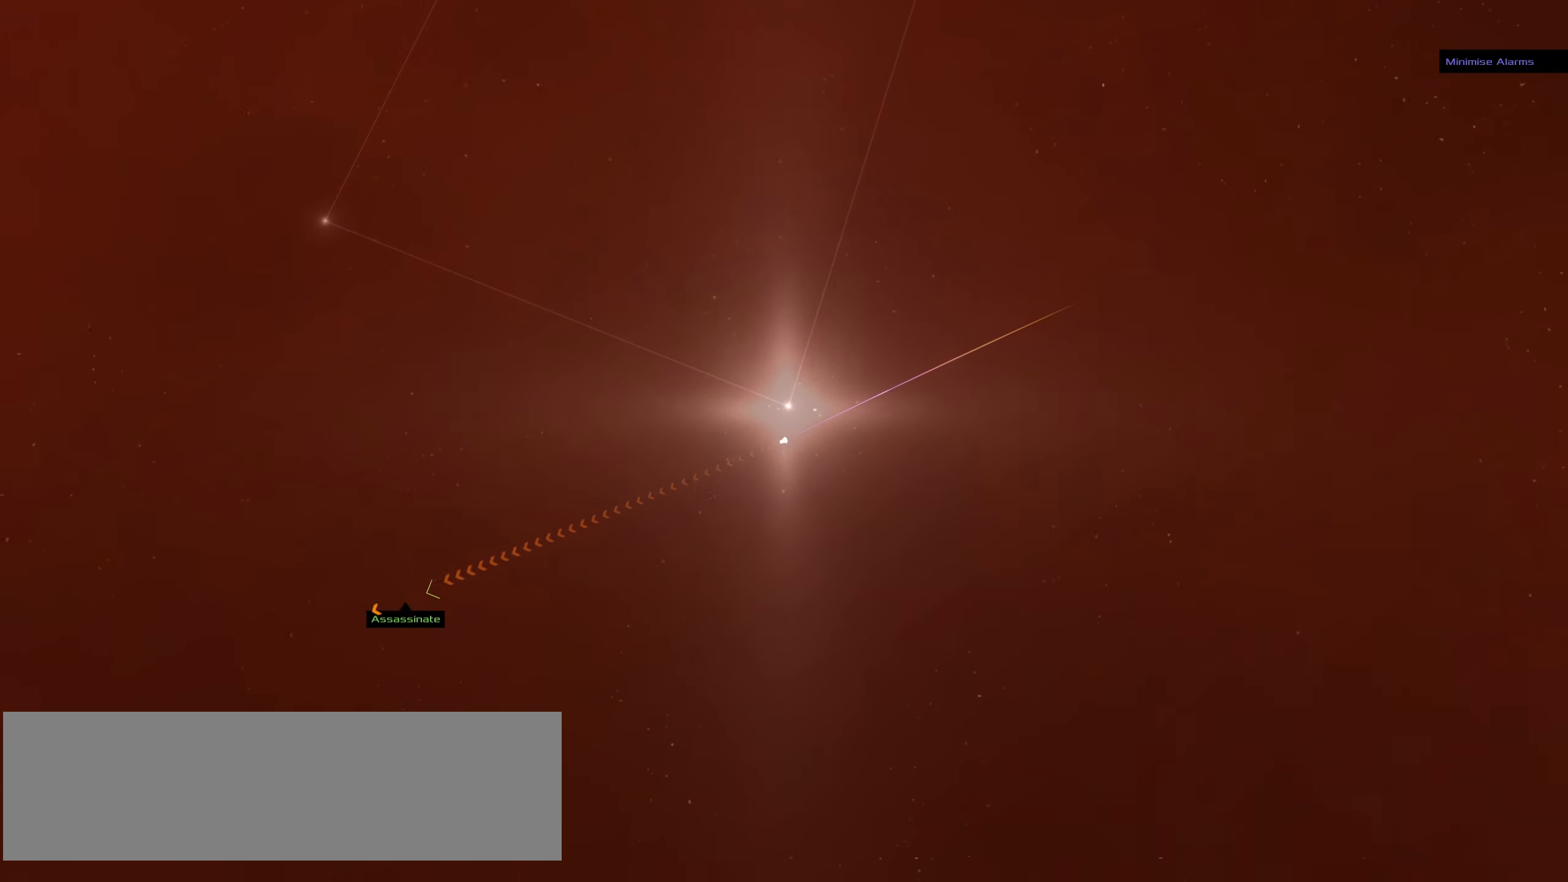
{"keys": [], "mouse": ["left"], "events": []}
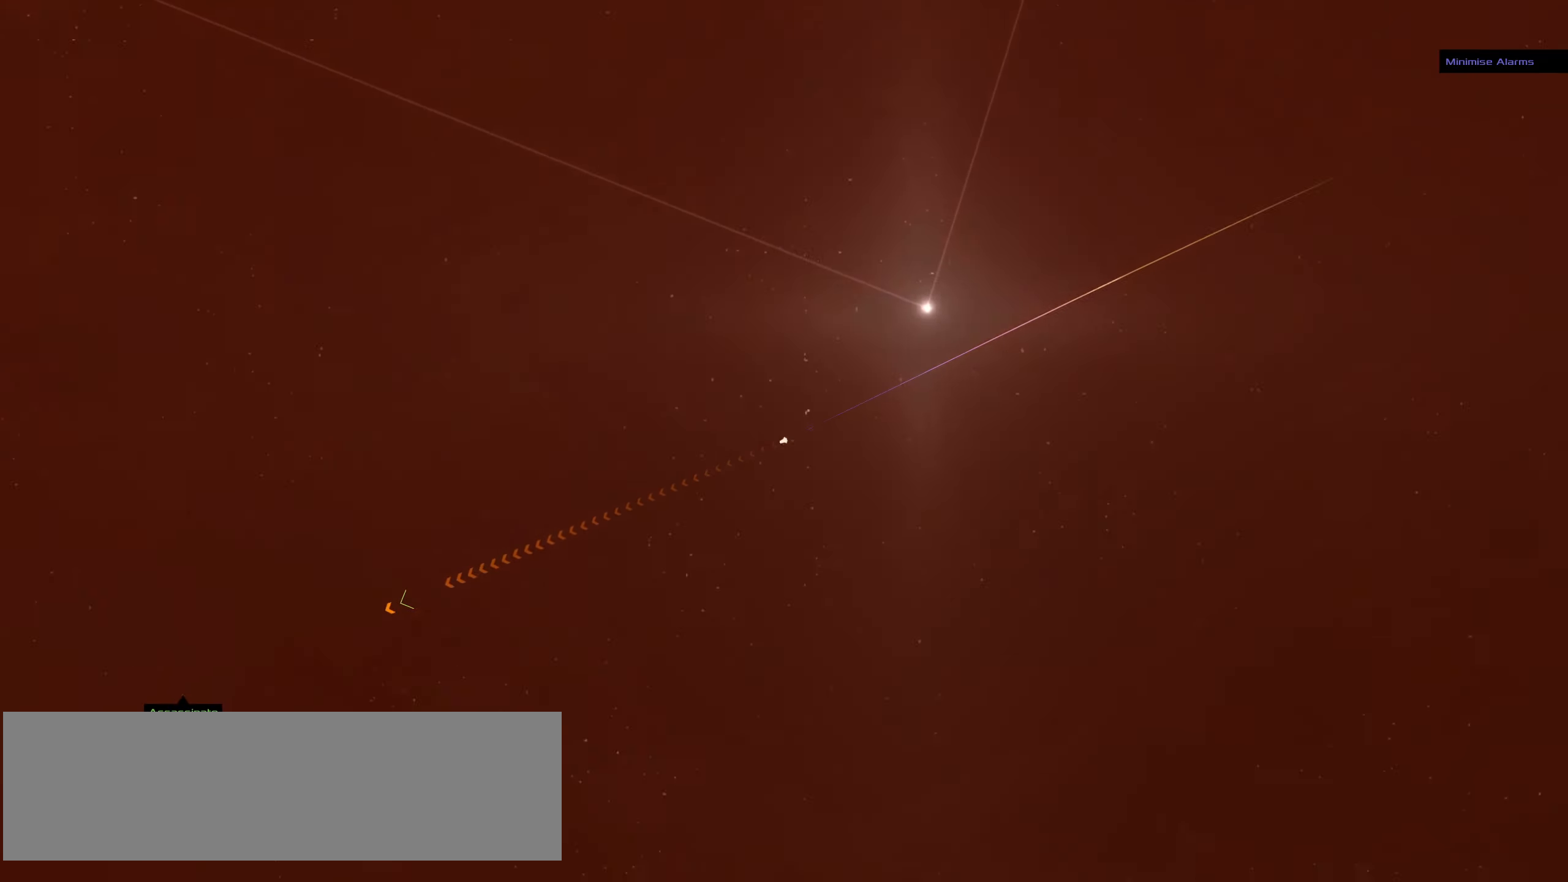
{"keys": [], "mouse": ["left"], "events": []}
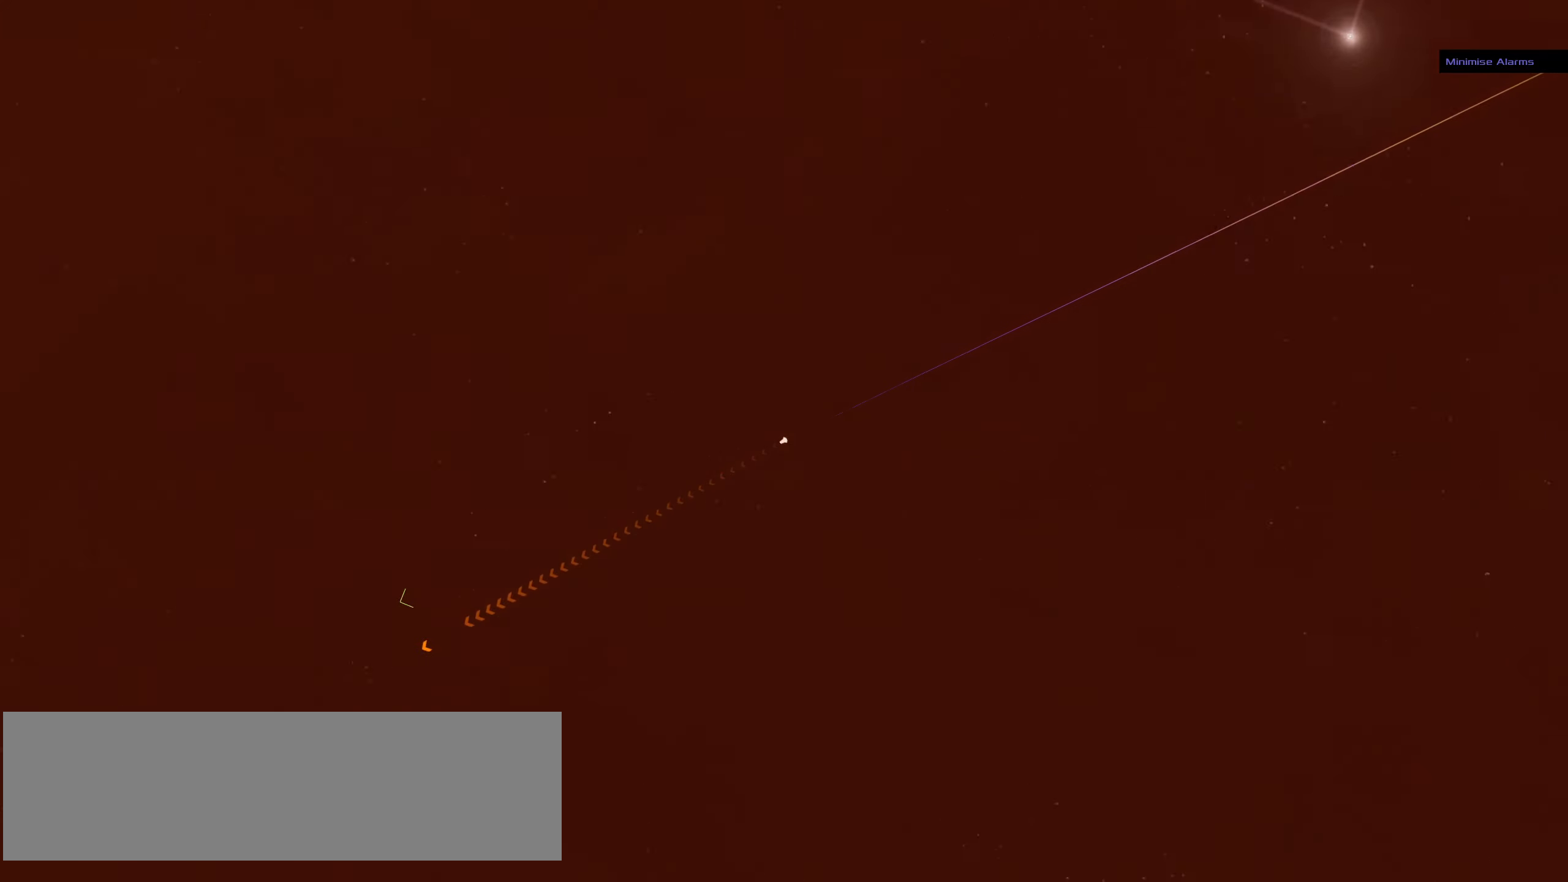
{"keys": [], "mouse": ["left"], "events": []}
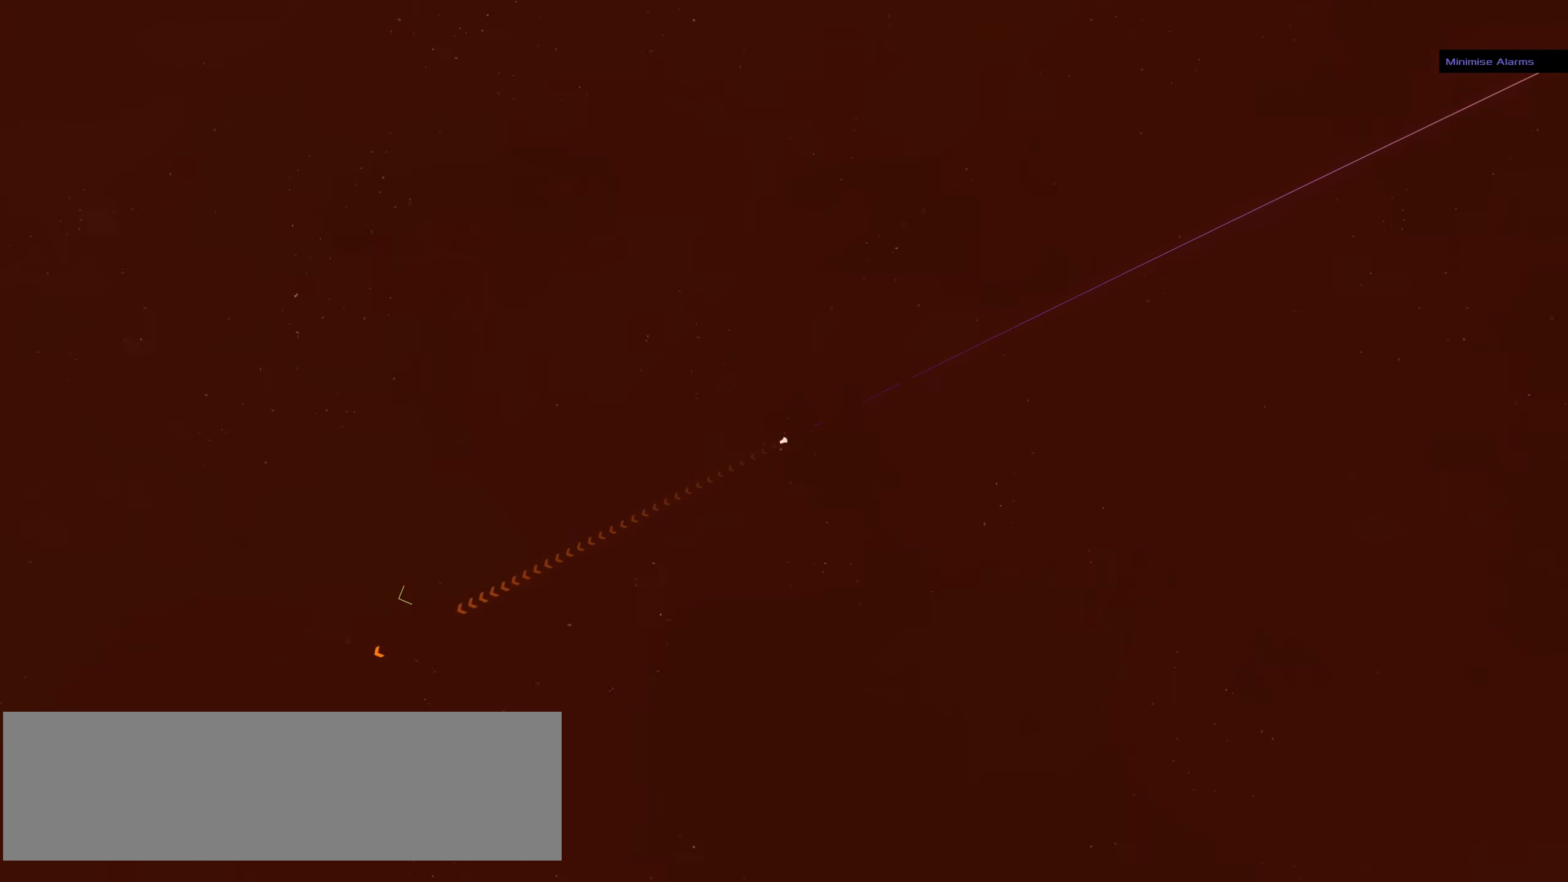
{"keys": [], "mouse": ["right"], "events": [[166, "mouse_left", "up"], [433, "mouse_right", "down"]]}
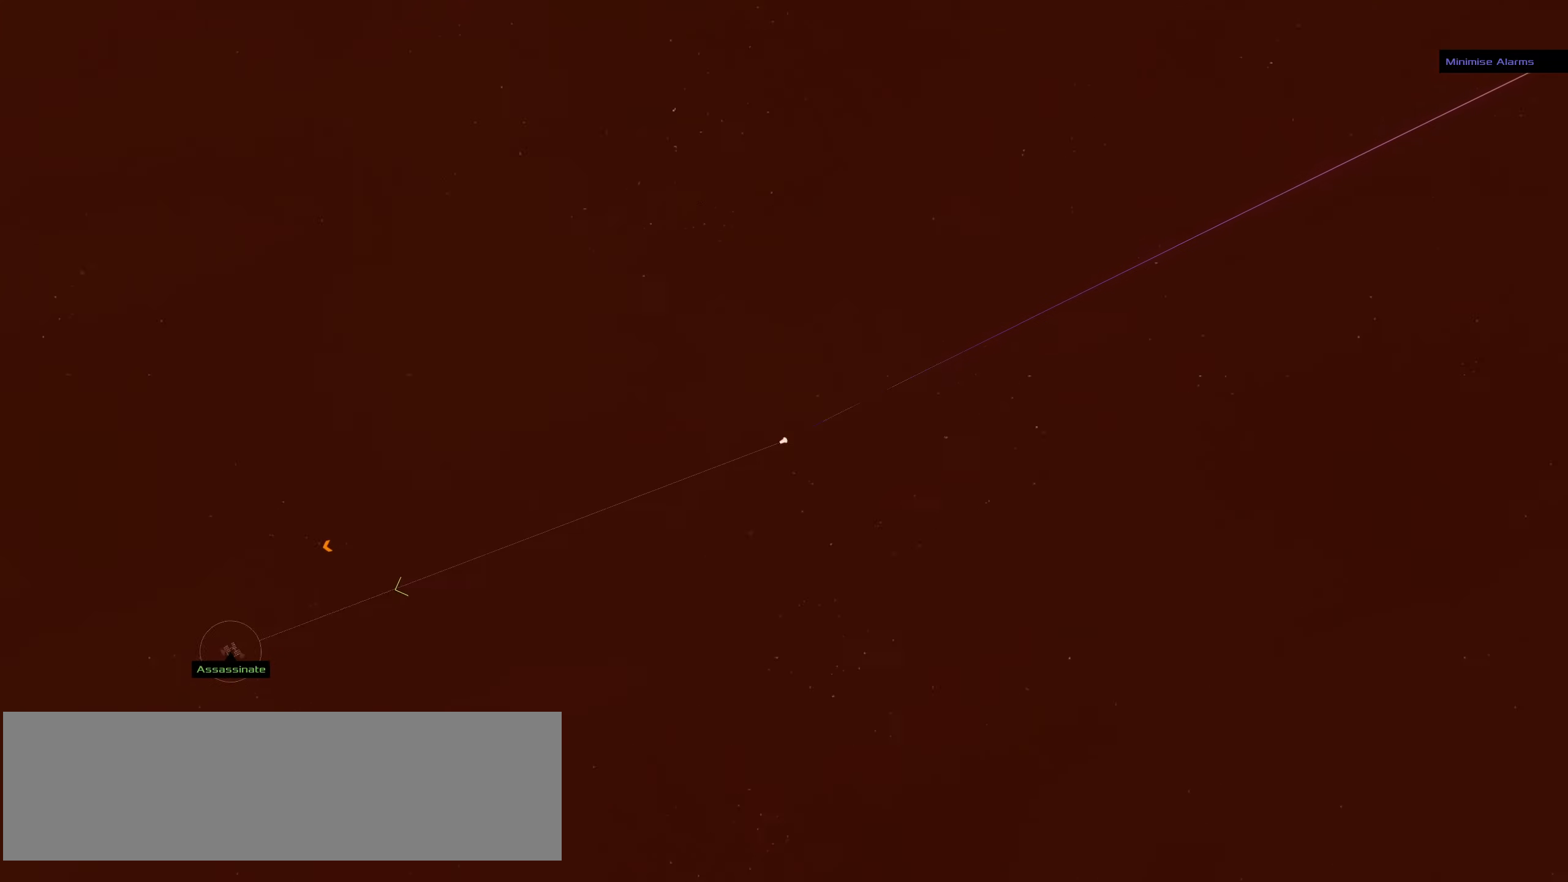
{"keys": [], "mouse": ["right"], "events": []}
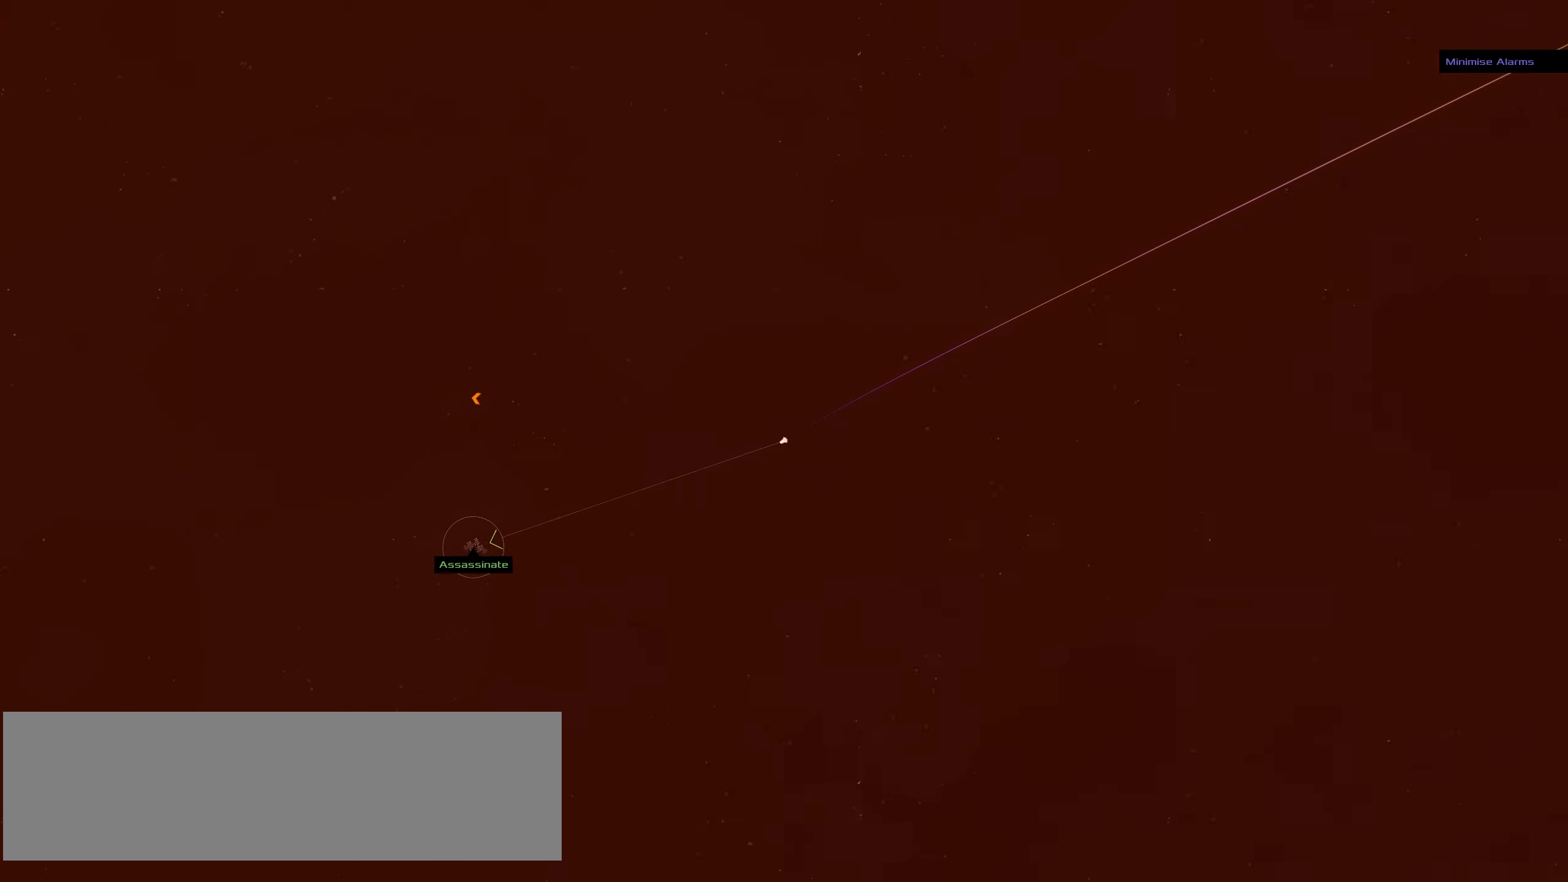
{"keys": [], "mouse": ["right"], "events": []}
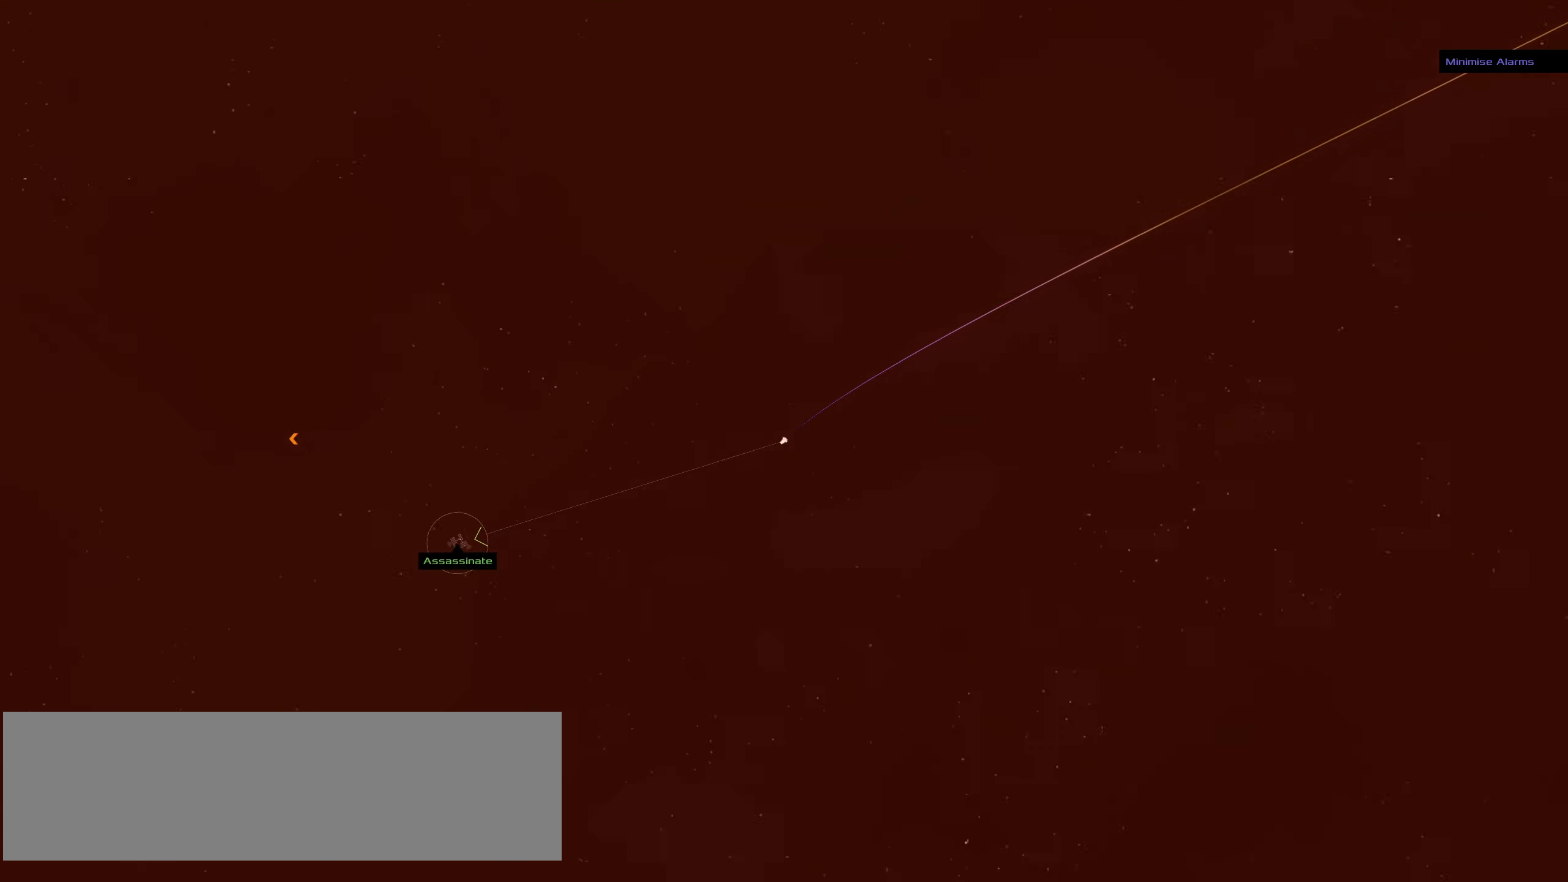
{"keys": [], "mouse": ["left"], "events": [[116, "mouse_left", "down"], [116, "mouse_right", "up"]]}
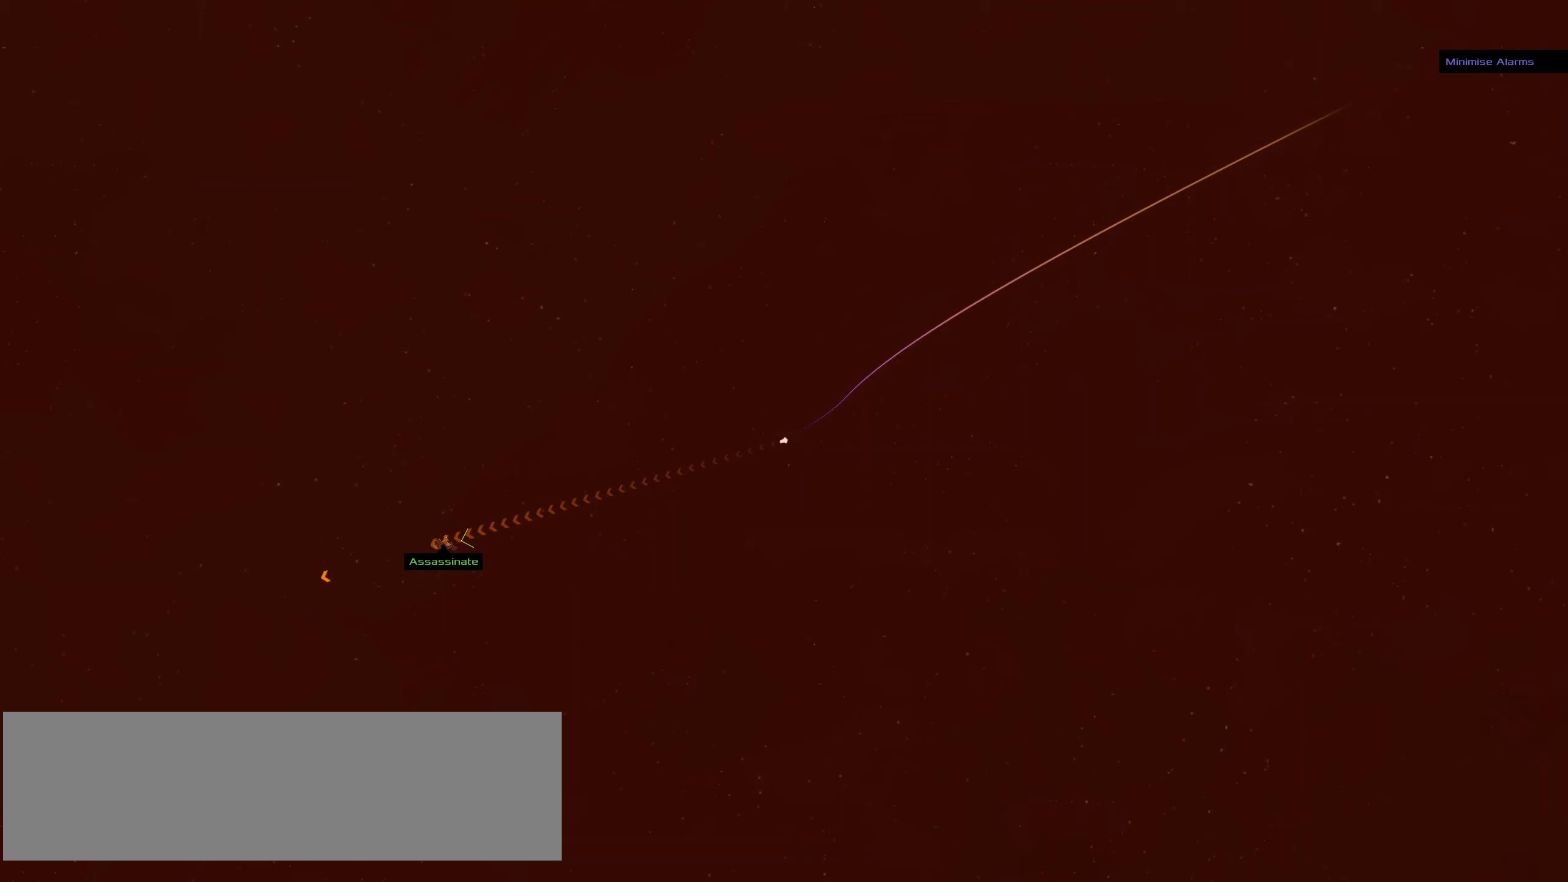
{"keys": [], "mouse": ["left"], "events": []}
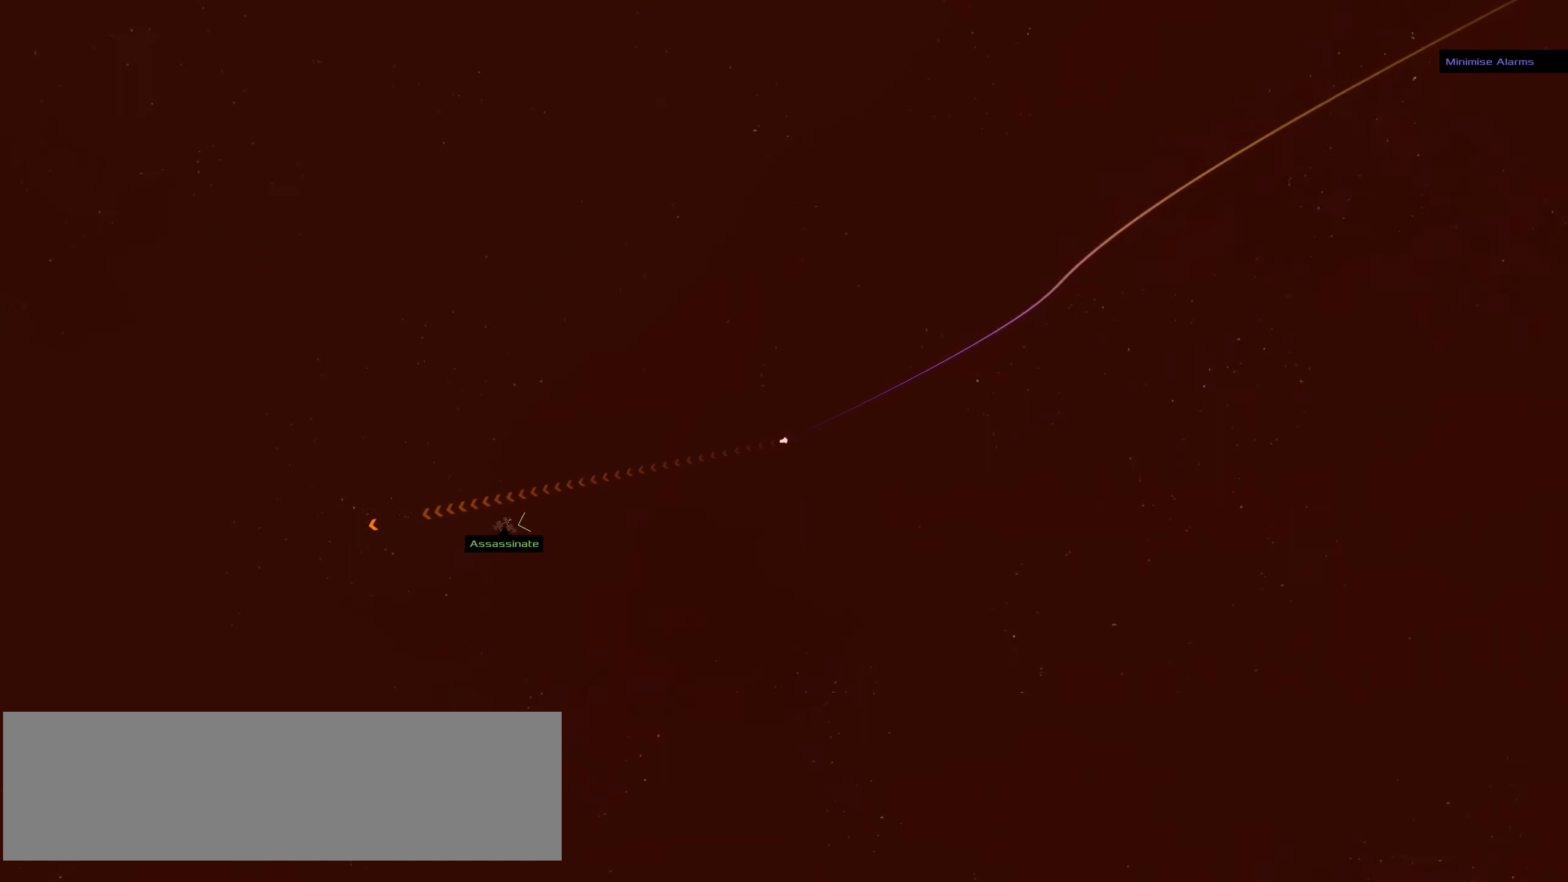
{"keys": [], "mouse": ["right"], "events": [[183, "mouse_left", "up"], [283, "mouse_right", "down"]]}
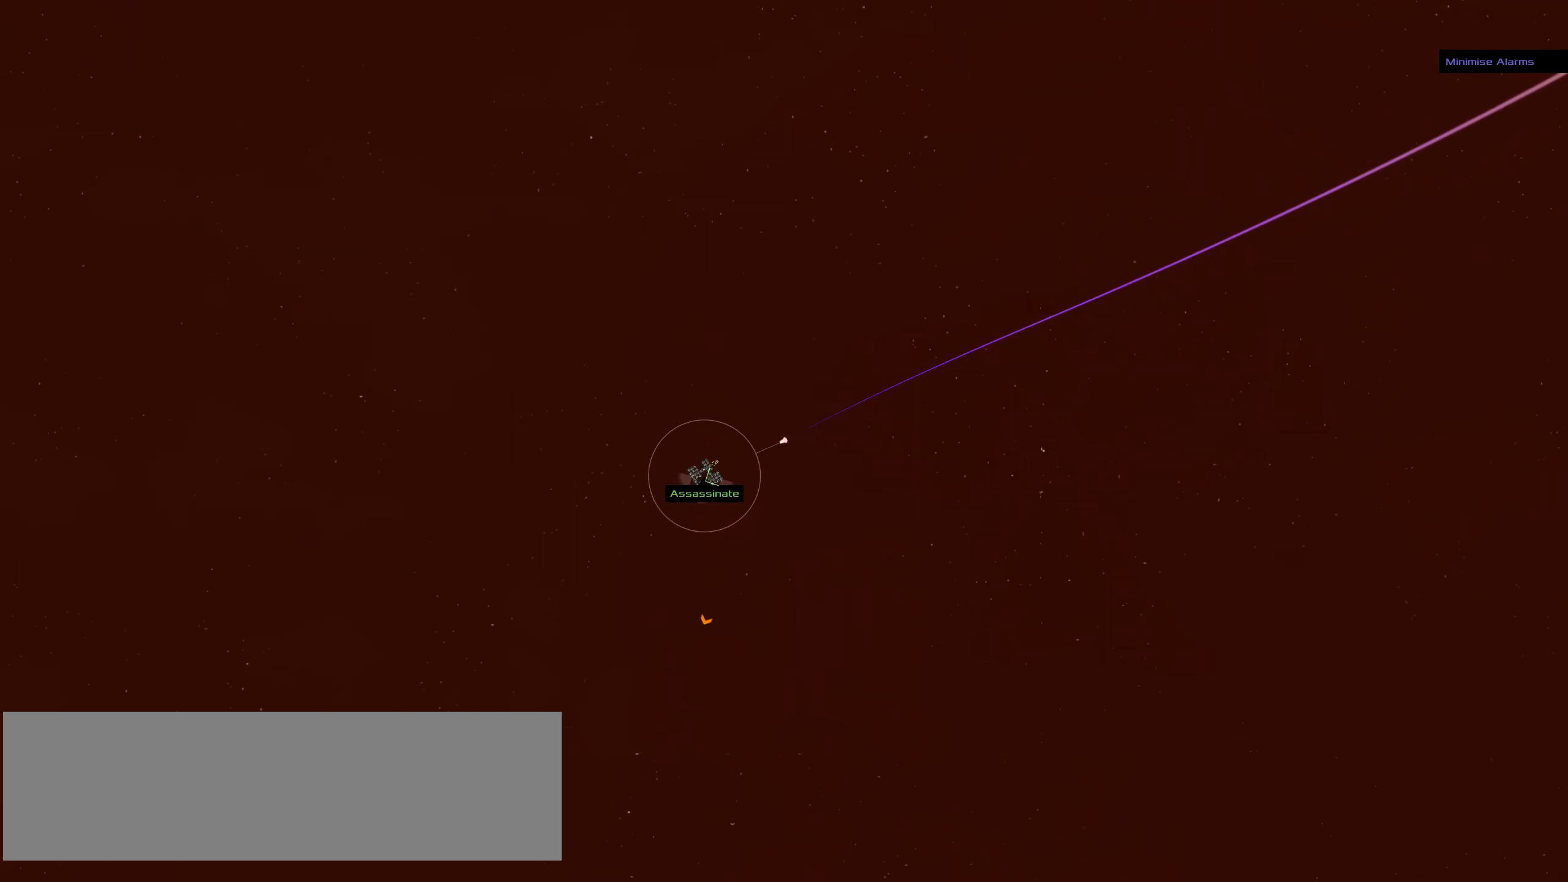
{"keys": ["space"], "mouse": ["right"], "events": [[400, "space", "down"]]}